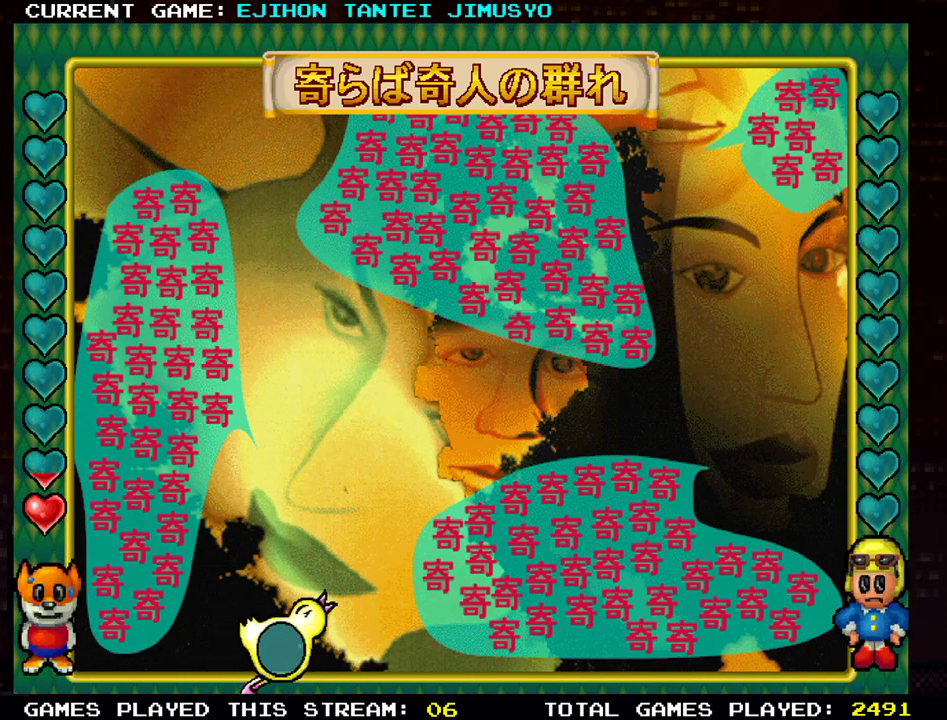
Gameplay with a controller (arcade stick); each line is a JSON object with the inputs held at the frame after it. "events" lists button and stick changes between this image and that frame as [ms after this image, input, new state], when the widget could be followed in between. Not read: L3 R3.
{"buttons": [], "left_stick": "right", "events": [[317, "left_stick", "center"], [467, "left_stick", "right"]]}
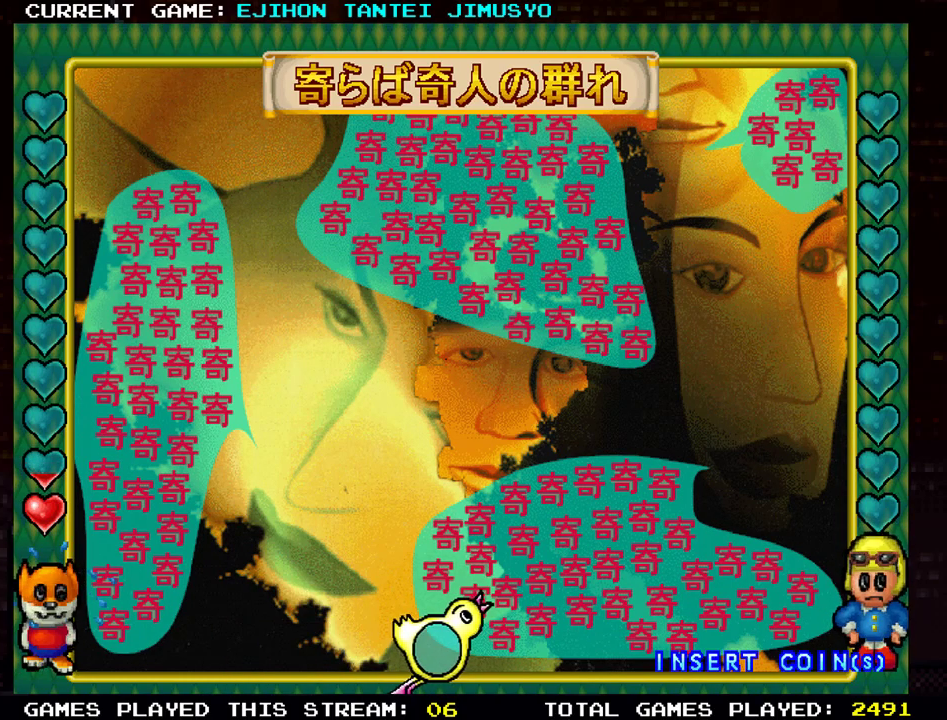
{"buttons": [], "left_stick": "center", "events": [[250, "left_stick", "center"]]}
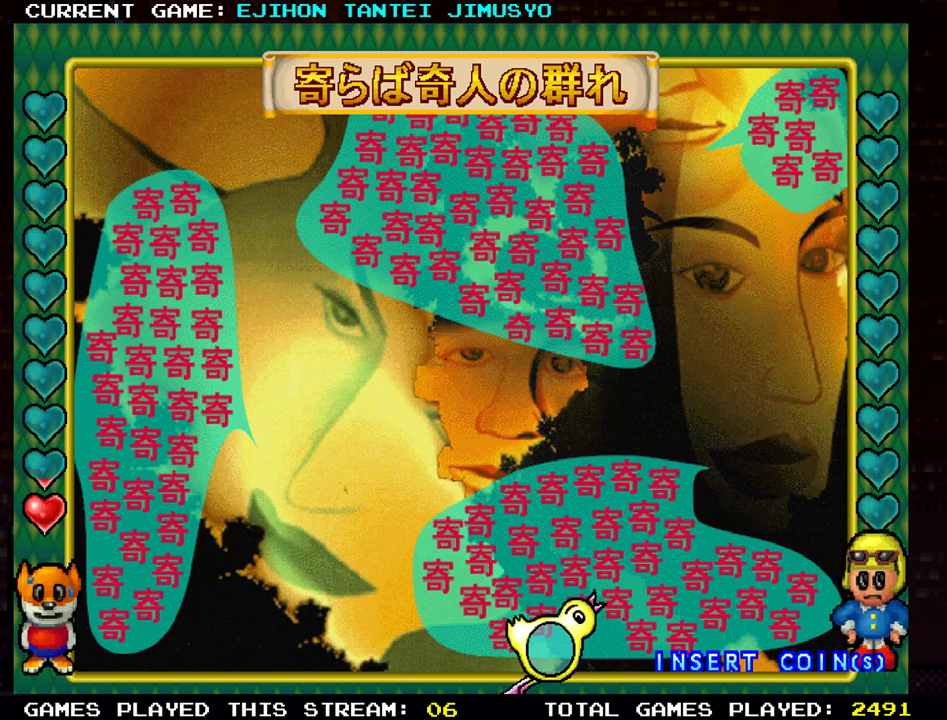
{"buttons": [], "left_stick": "up", "events": [[367, "left_stick", "up"]]}
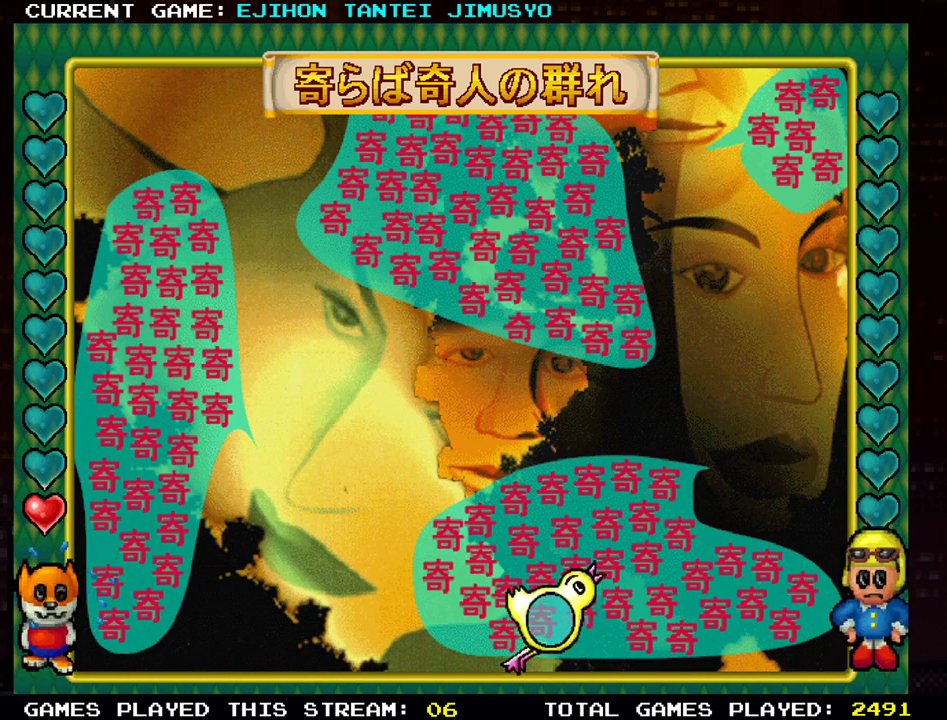
{"buttons": [], "left_stick": "center", "events": [[134, "left_stick", "center"]]}
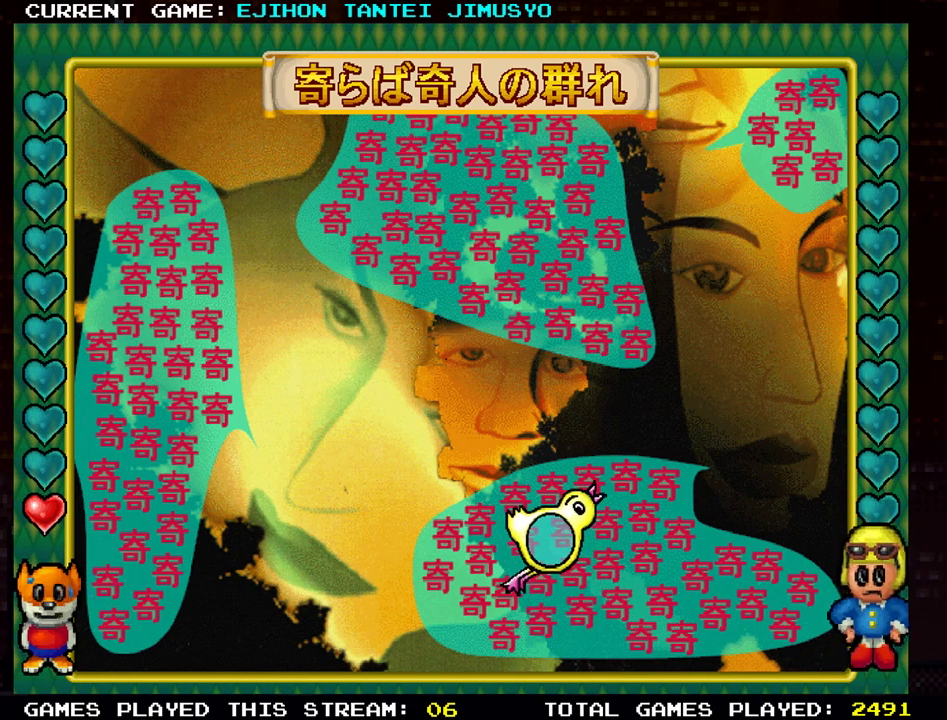
{"buttons": [], "left_stick": "up", "events": [[183, "left_stick", "up"]]}
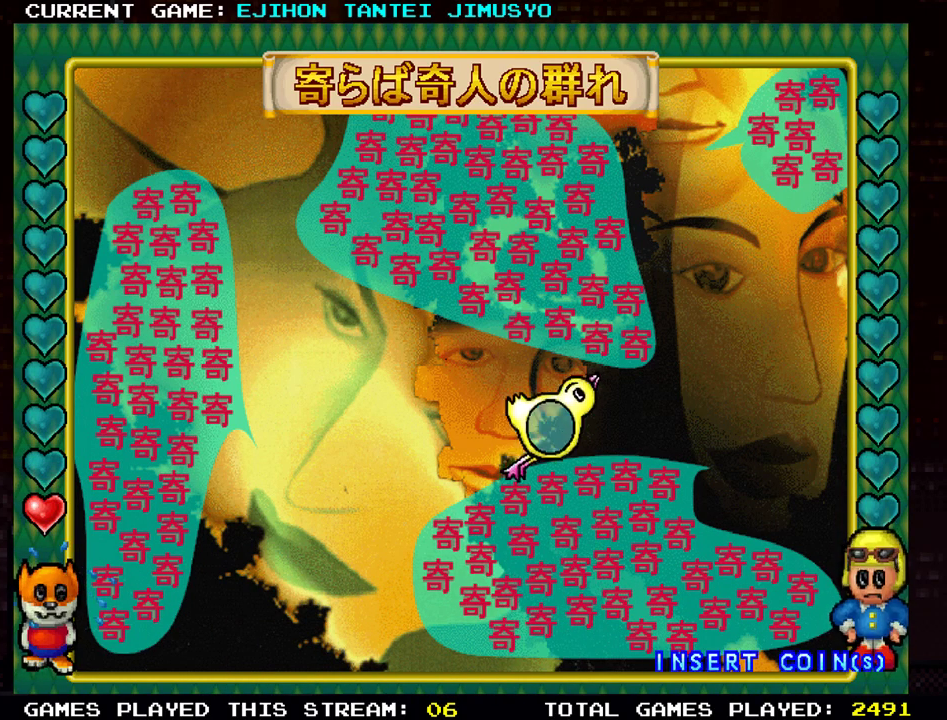
{"buttons": [], "left_stick": "up", "events": [[250, "left_stick", "center"], [451, "left_stick", "up"]]}
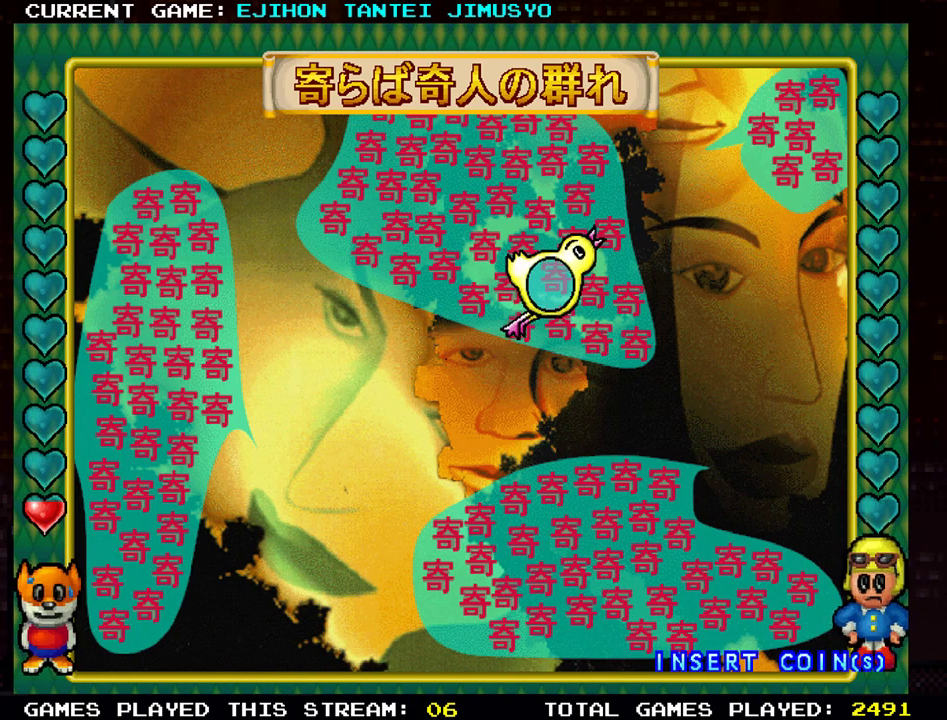
{"buttons": [], "left_stick": "up", "events": []}
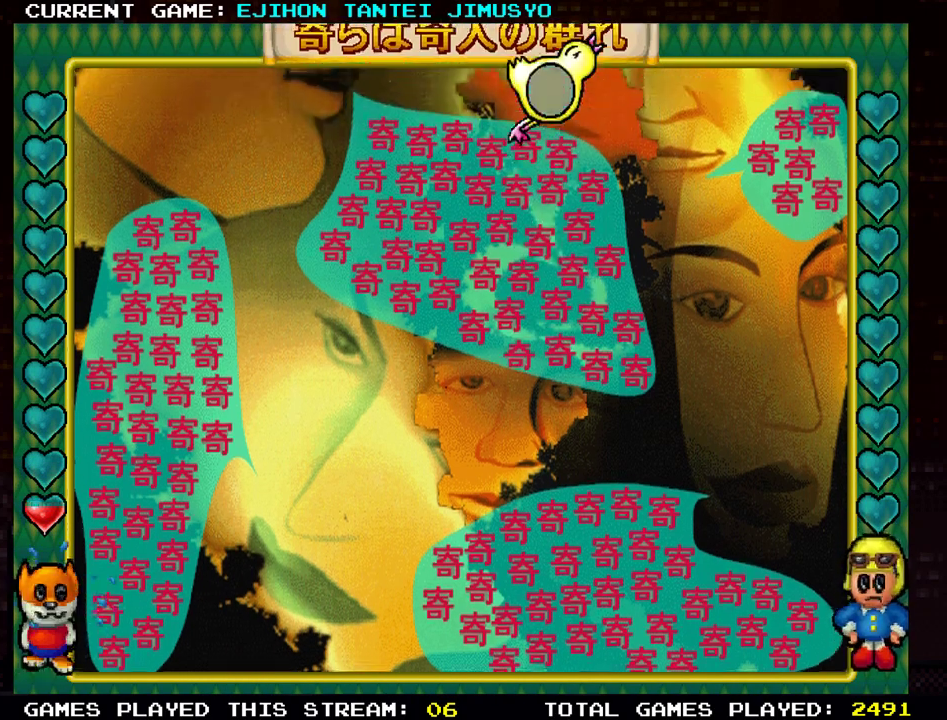
{"buttons": [], "left_stick": "center", "events": [[351, "left_stick", "center"]]}
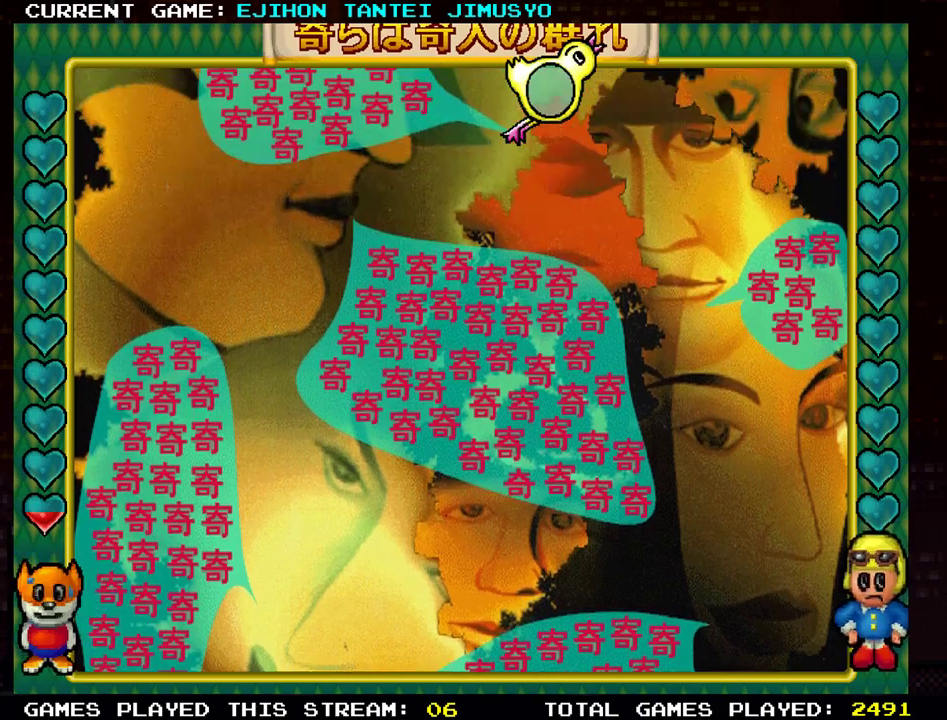
{"buttons": [], "left_stick": "center", "events": []}